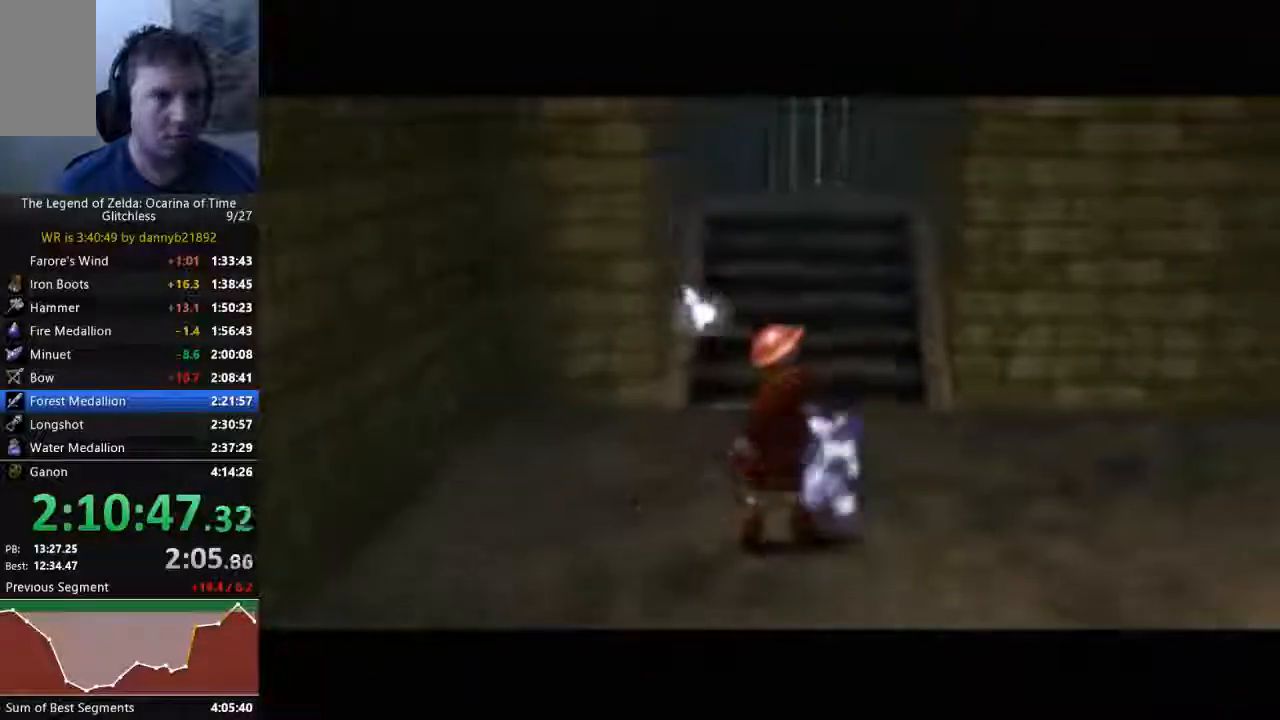
Gameplay with a controller (Nintendo layout); each line is a JSON object with the inputs held at the frame after it (dt_ms = milliseconds from this image to that frame). "events" lists button and stick changes between this image and that frame as [ms after this image, input, new state], when the widget could be followed in between. Not read: C_LEFT L3 R3 START Z.
{"dt_ms": 500, "buttons": [], "left_stick": "up", "events": [[400, "left_stick", "up"]]}
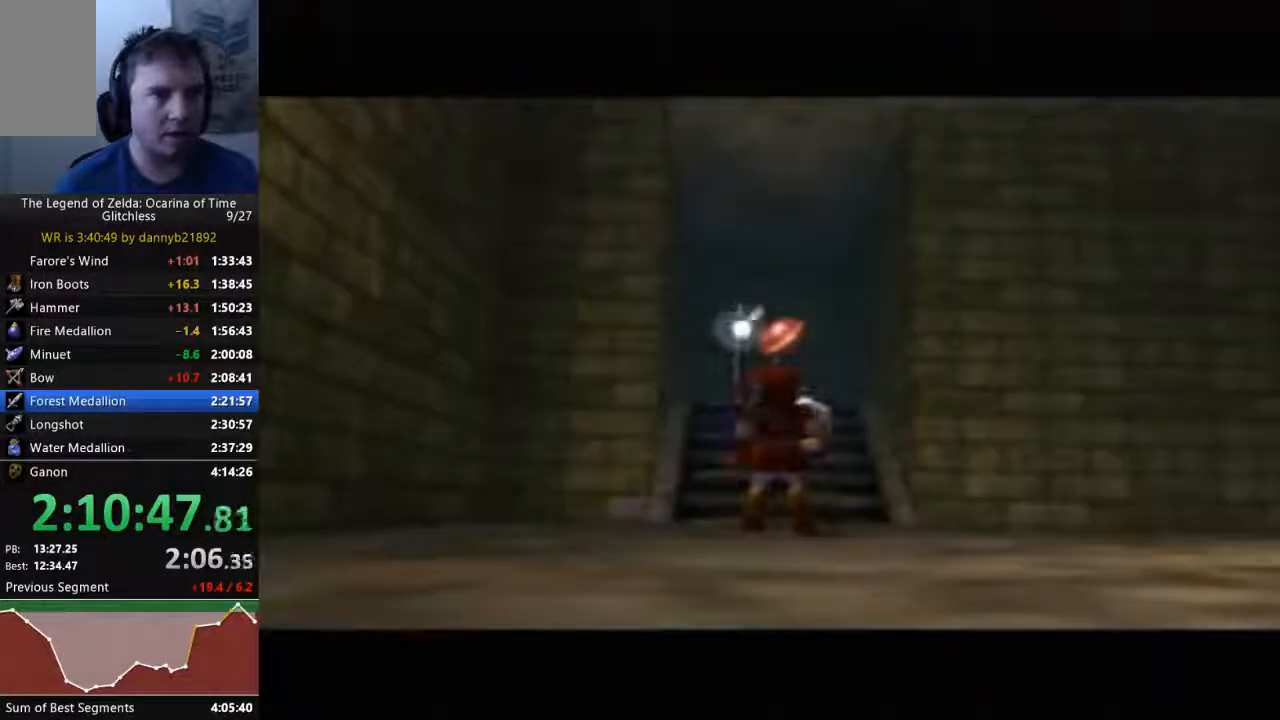
{"dt_ms": 500, "buttons": [], "left_stick": "up", "events": [[333, "left_stick", "center"], [467, "left_stick", "up"]]}
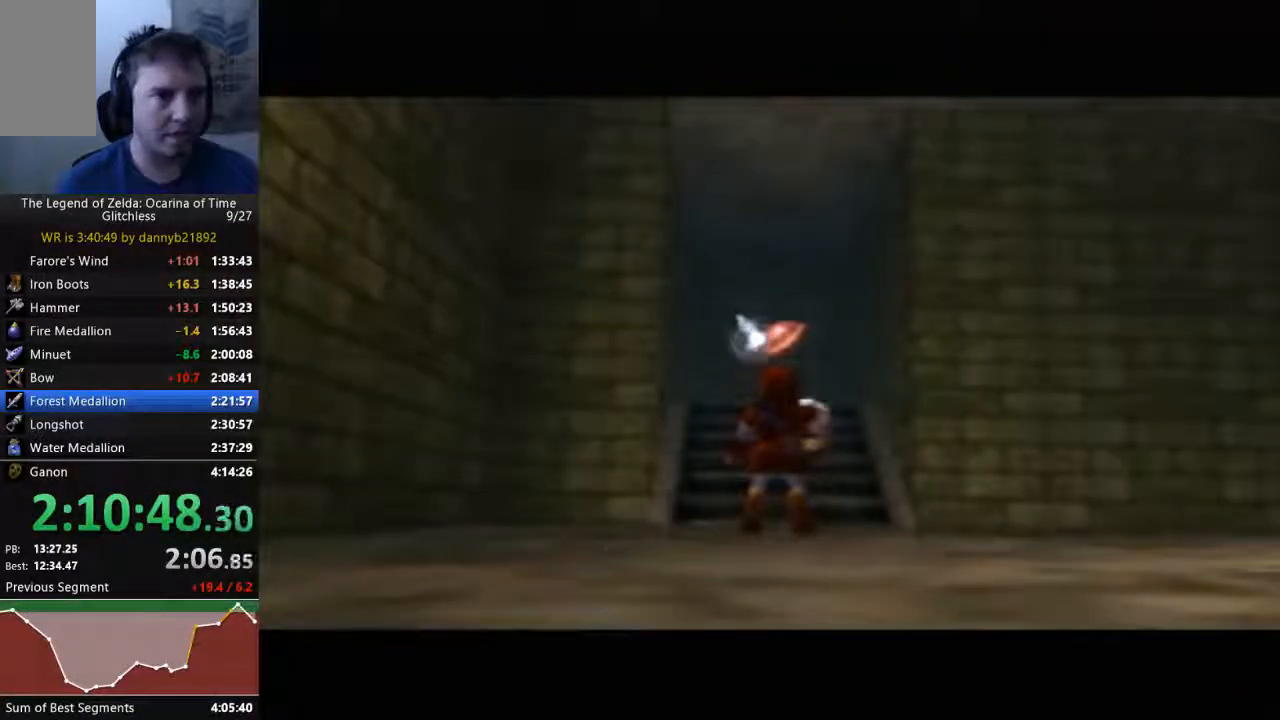
{"dt_ms": 500, "buttons": [], "left_stick": "up", "events": []}
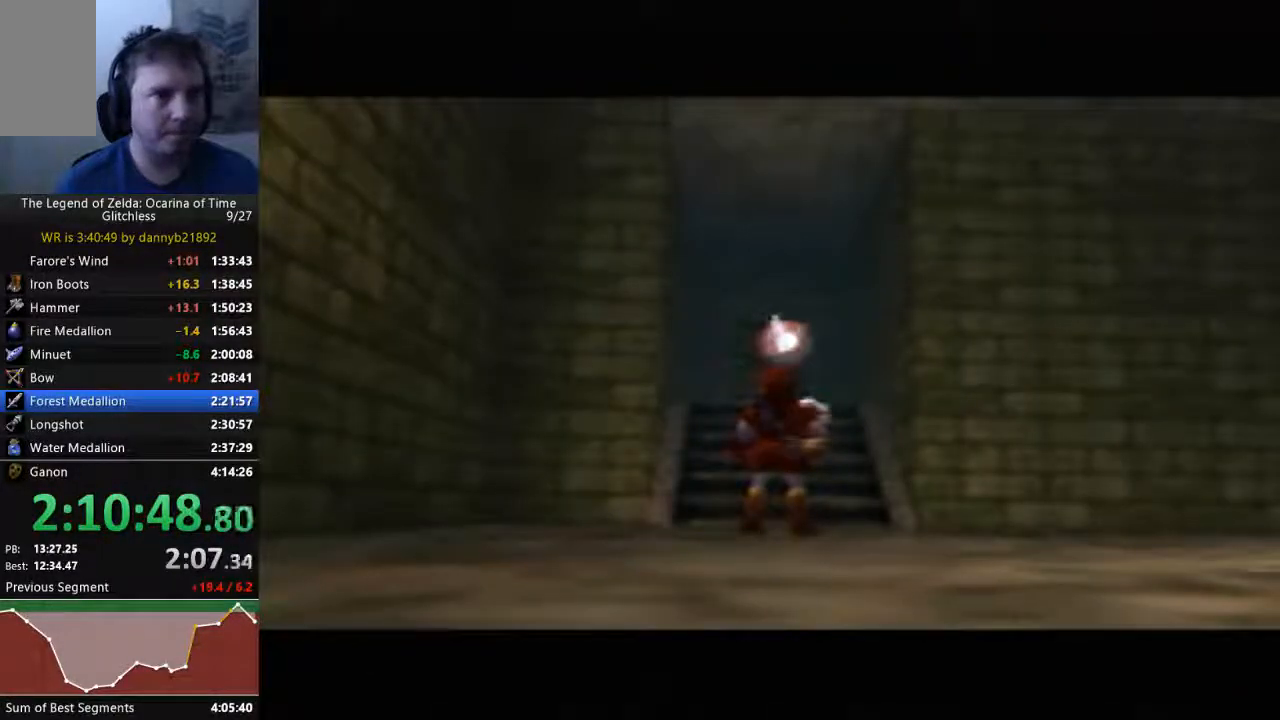
{"dt_ms": 500, "buttons": [], "left_stick": "up", "events": []}
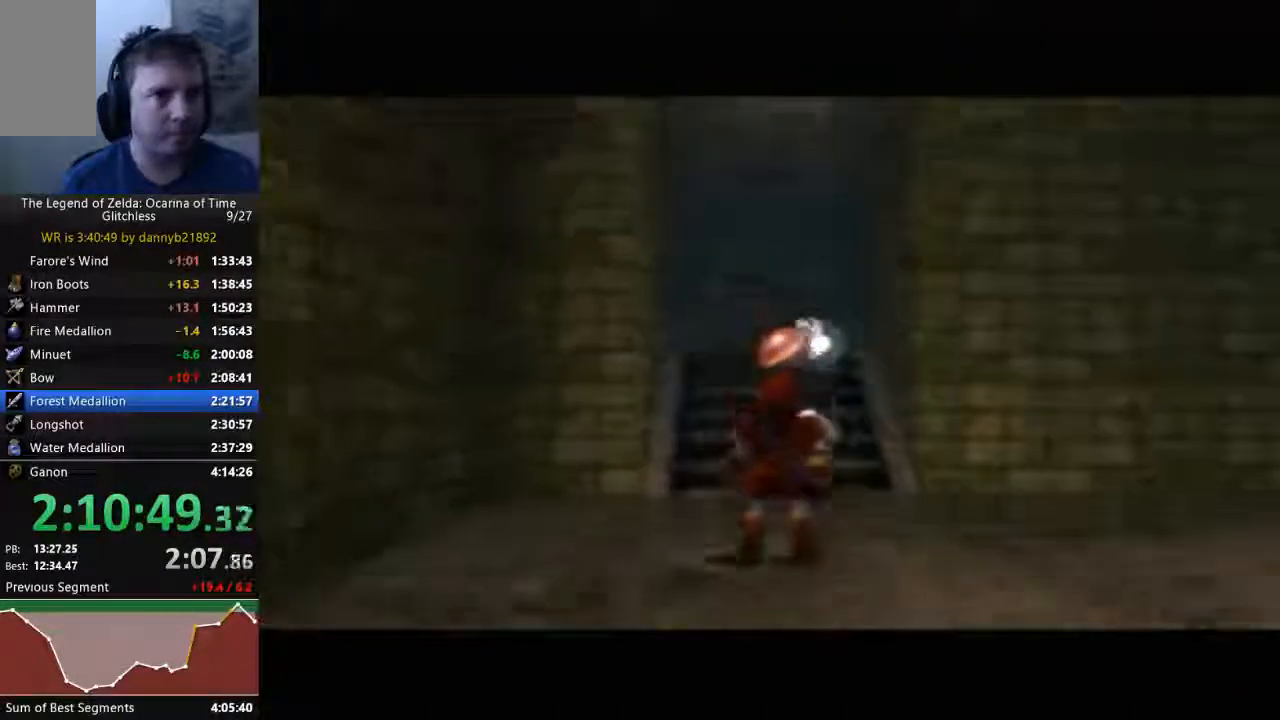
{"dt_ms": 500, "buttons": ["A"], "left_stick": "up"}
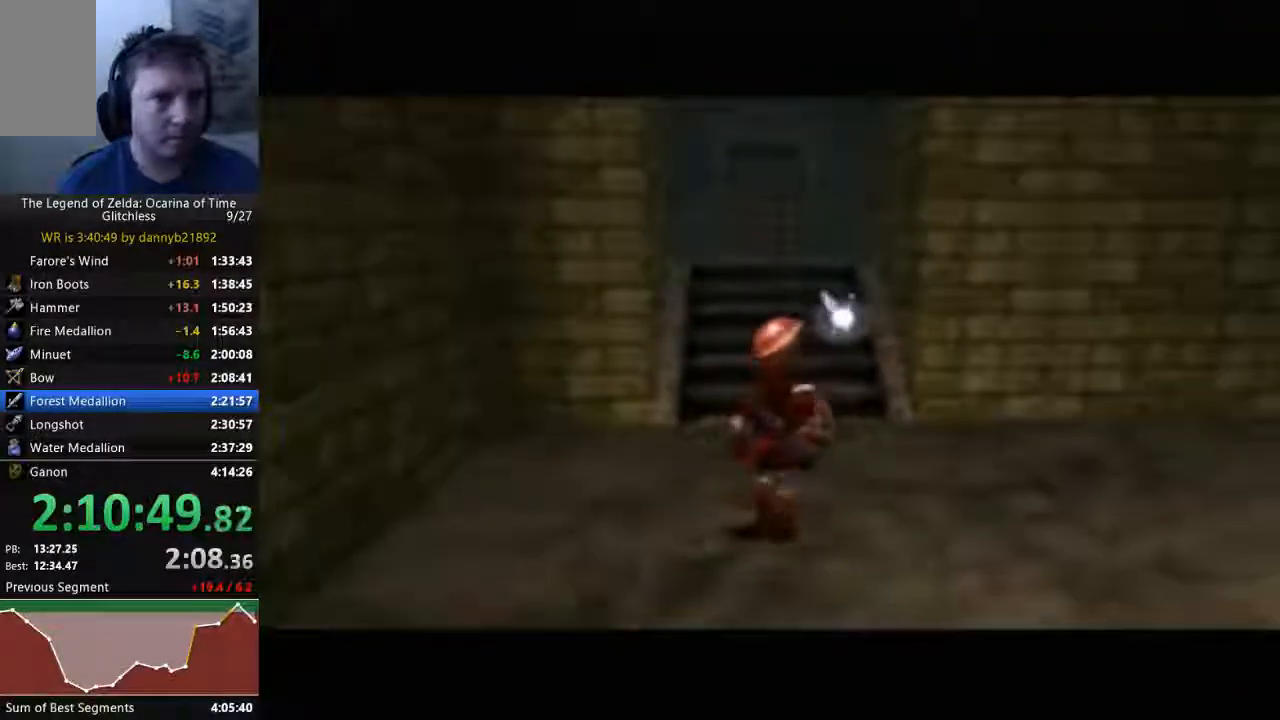
{"dt_ms": 500, "buttons": [], "left_stick": "up", "events": [[267, "A", "up"]]}
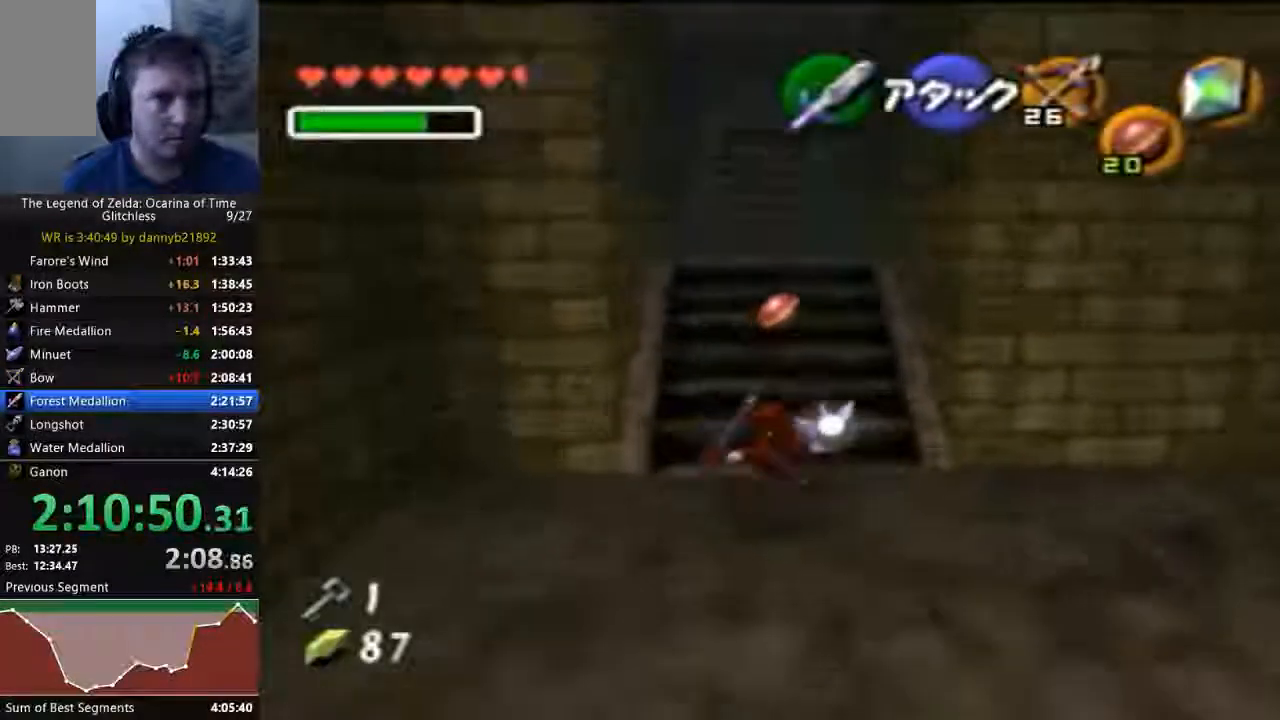
{"dt_ms": 500, "buttons": [], "left_stick": "up", "events": [[233, "A", "down"], [467, "A", "up"]]}
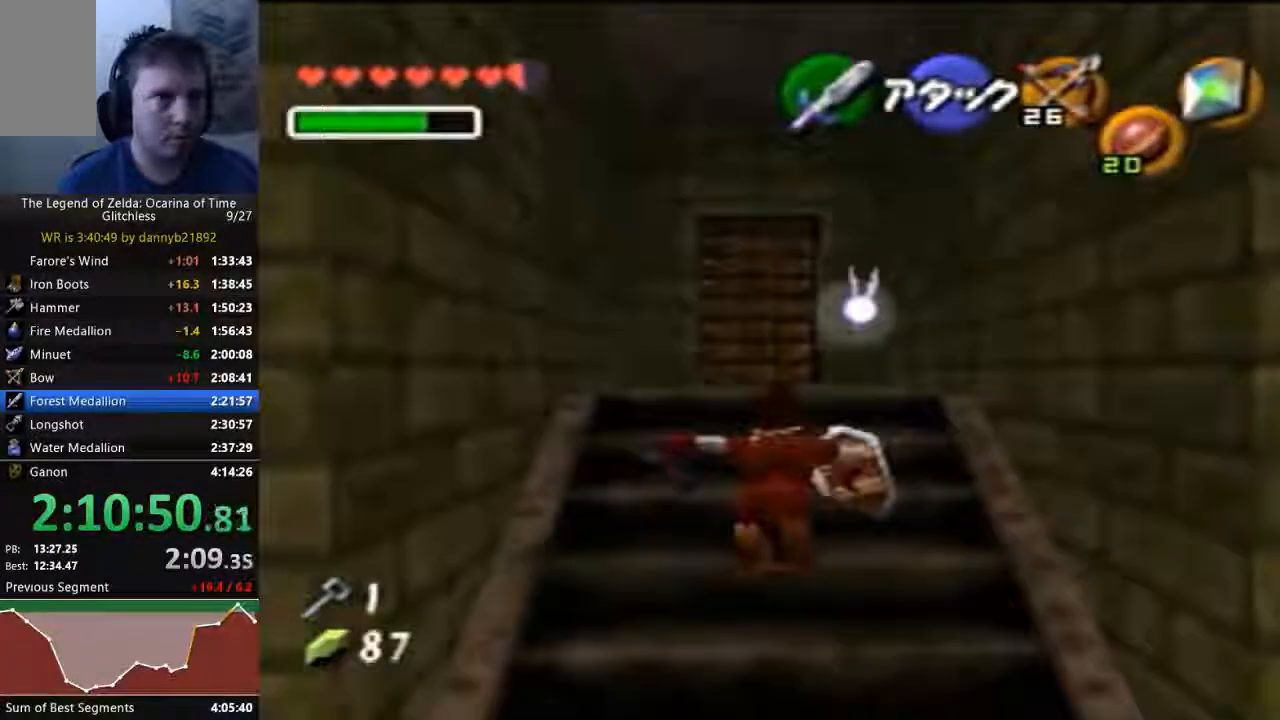
{"dt_ms": 500, "buttons": [], "left_stick": "up", "events": [[400, "C_DOWN", "down"], [500, "C_DOWN", "up"]]}
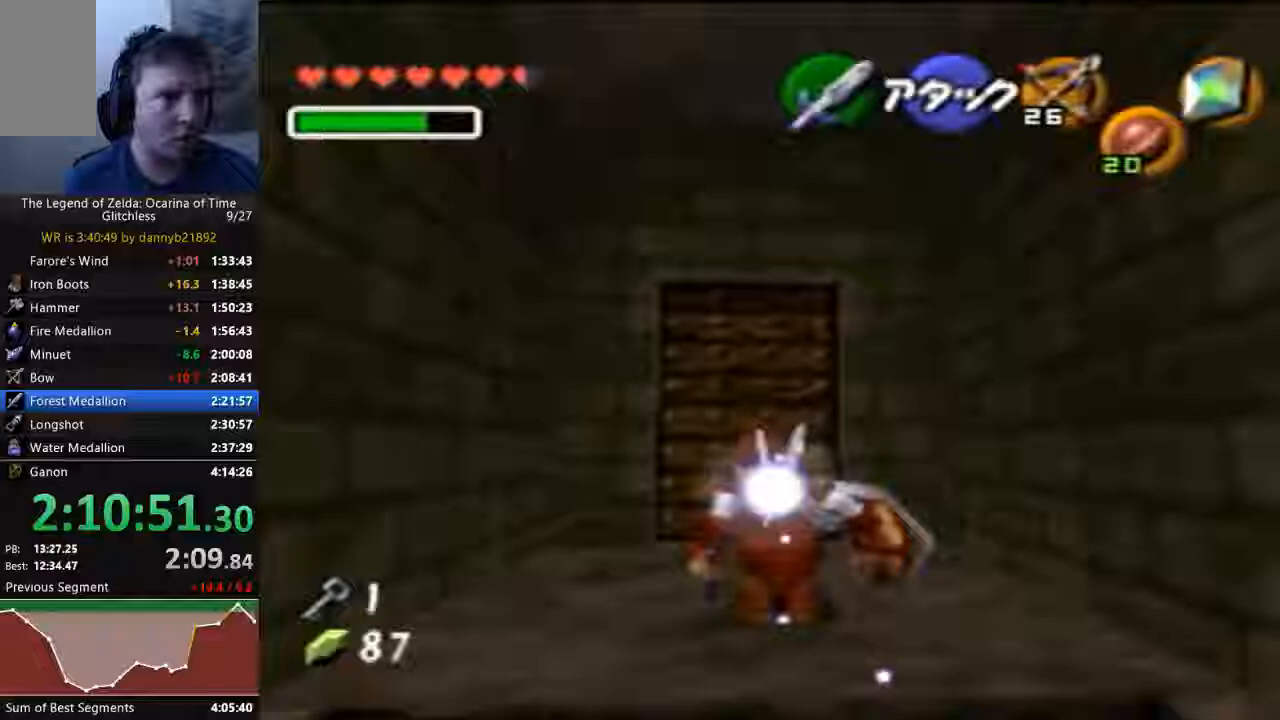
{"dt_ms": 500, "buttons": [], "left_stick": "up", "events": []}
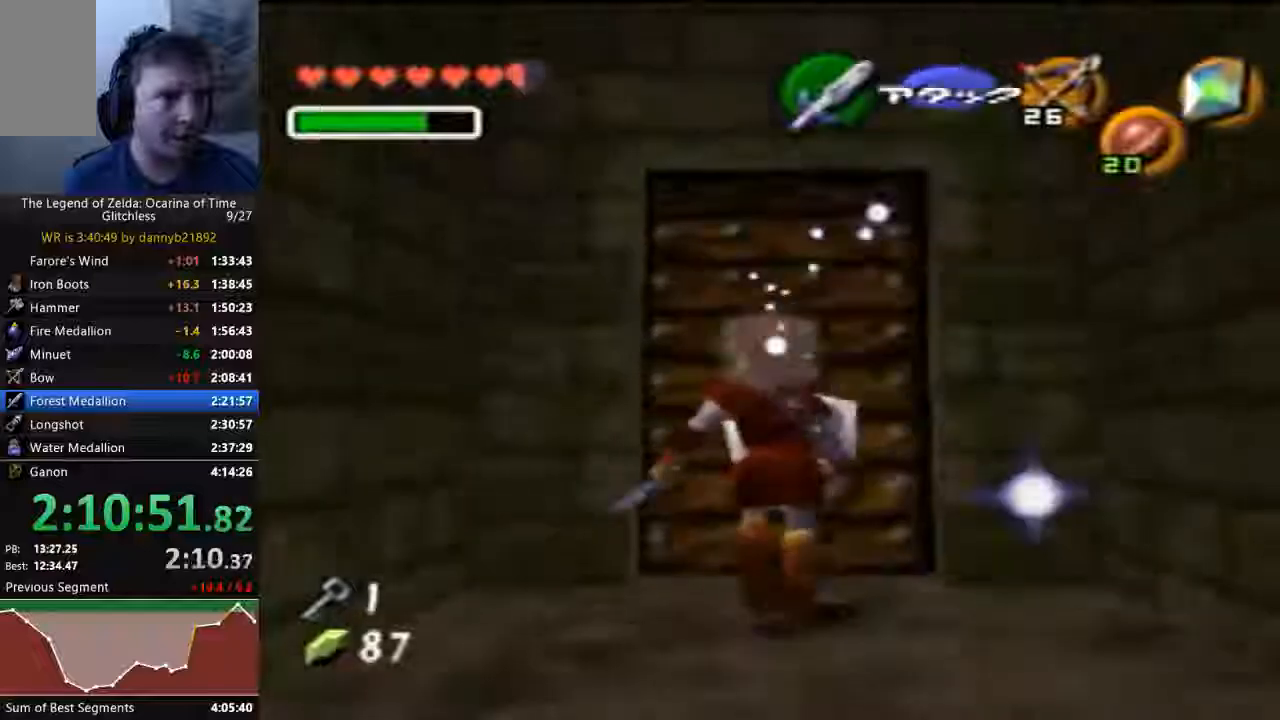
{"dt_ms": 500, "buttons": [], "left_stick": "center", "events": [[33, "A", "down"], [133, "A", "up"], [167, "left_stick", "center"], [200, "A", "down"], [333, "A", "up"]]}
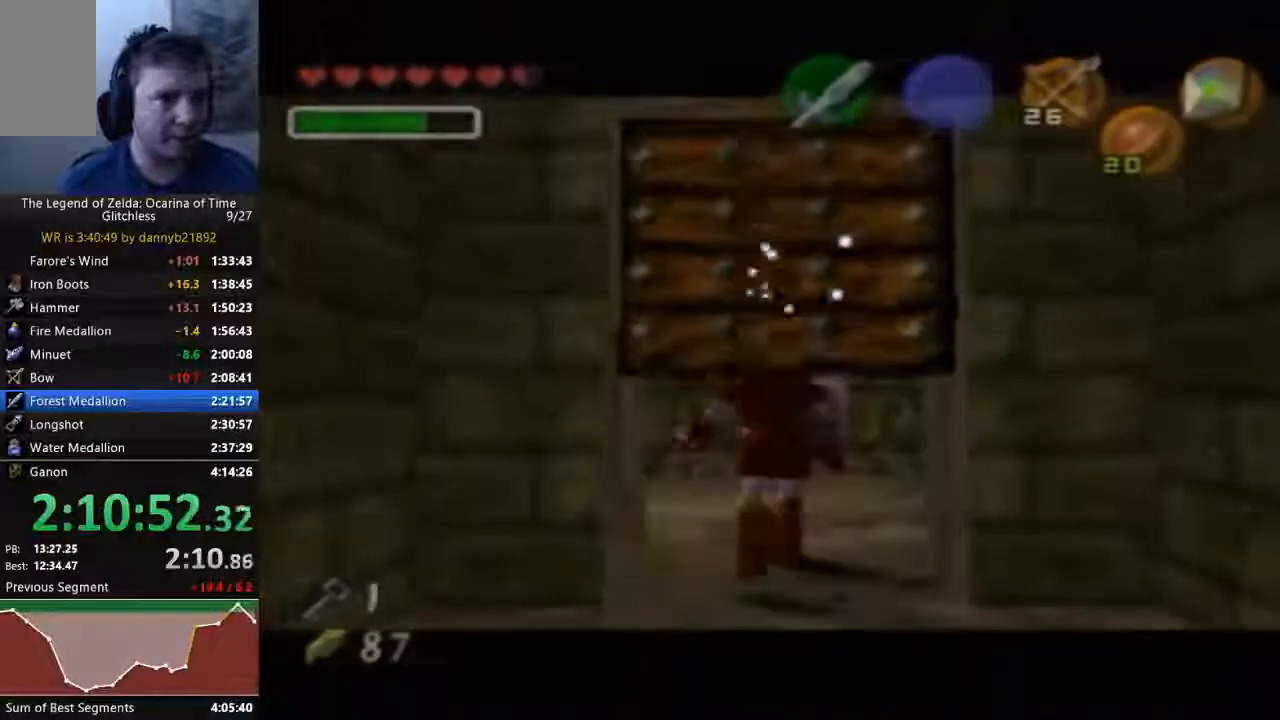
{"dt_ms": 500, "buttons": [], "left_stick": "center", "events": []}
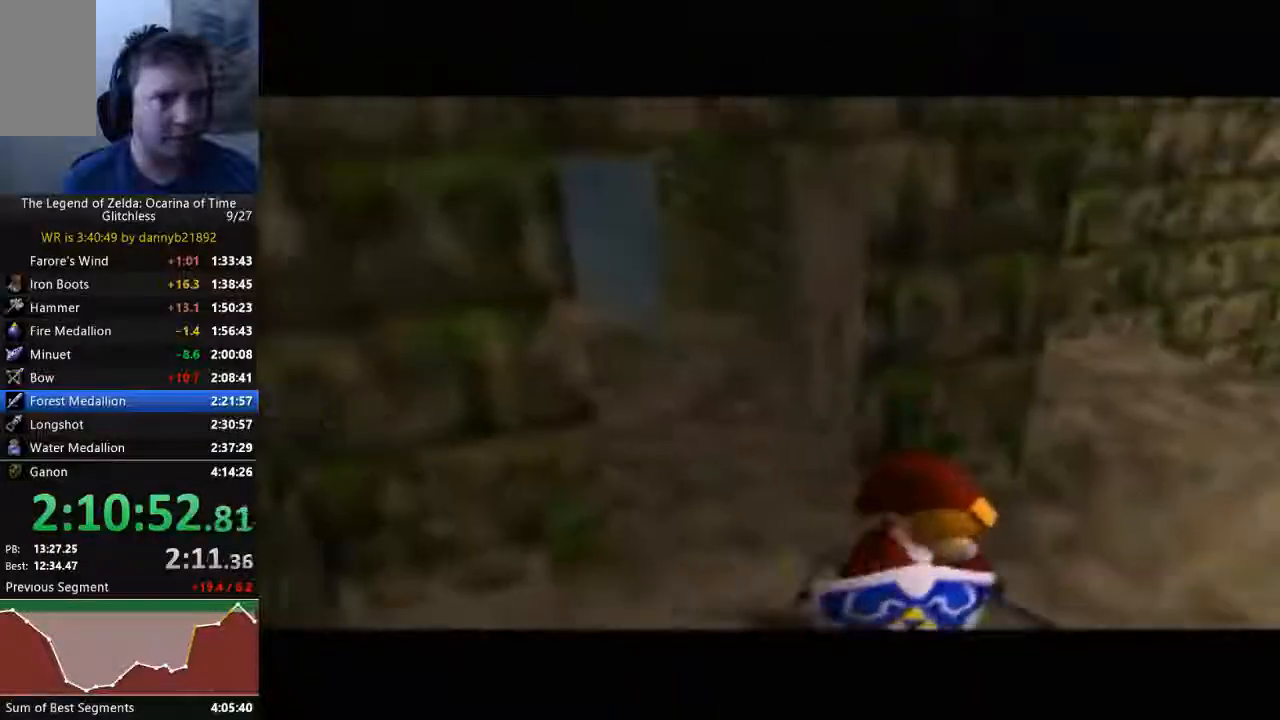
{"dt_ms": 500, "buttons": [], "left_stick": "center", "events": []}
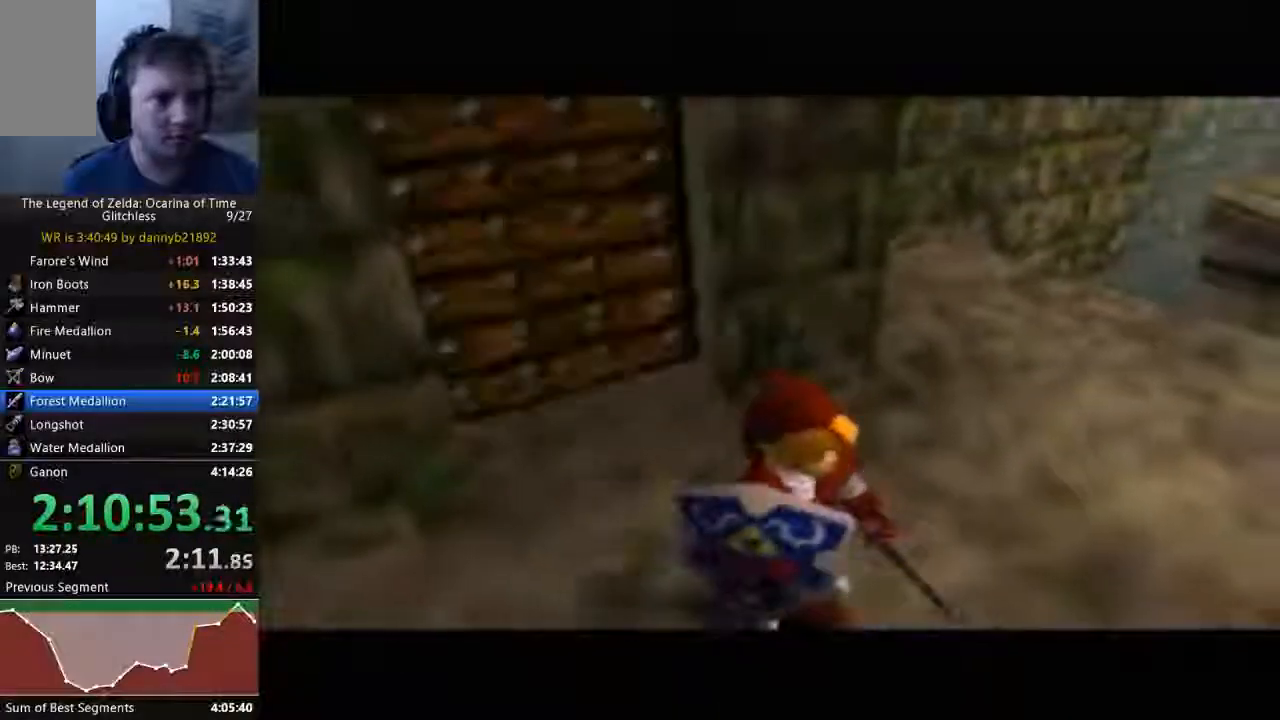
{"dt_ms": 500, "buttons": [], "left_stick": "center", "events": []}
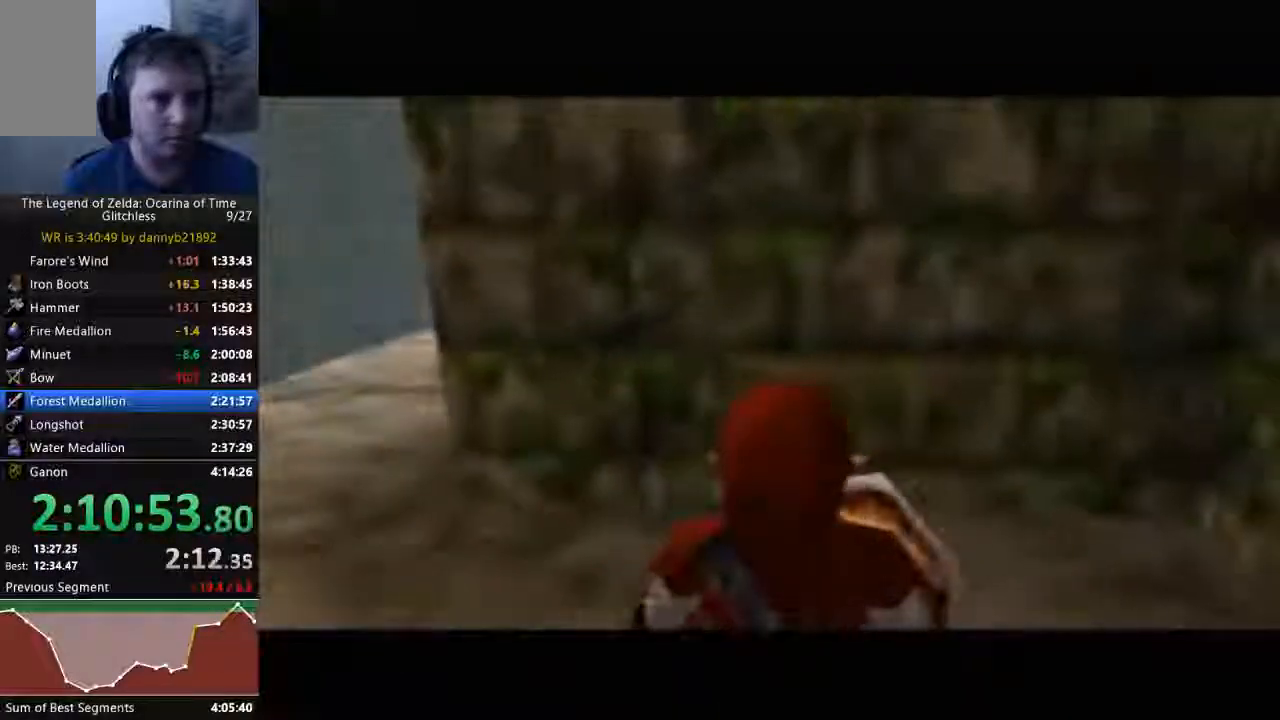
{"dt_ms": 500, "buttons": [], "left_stick": "center", "events": [[167, "left_stick", "left"], [233, "A", "down"], [400, "A", "up"], [400, "left_stick", "center"]]}
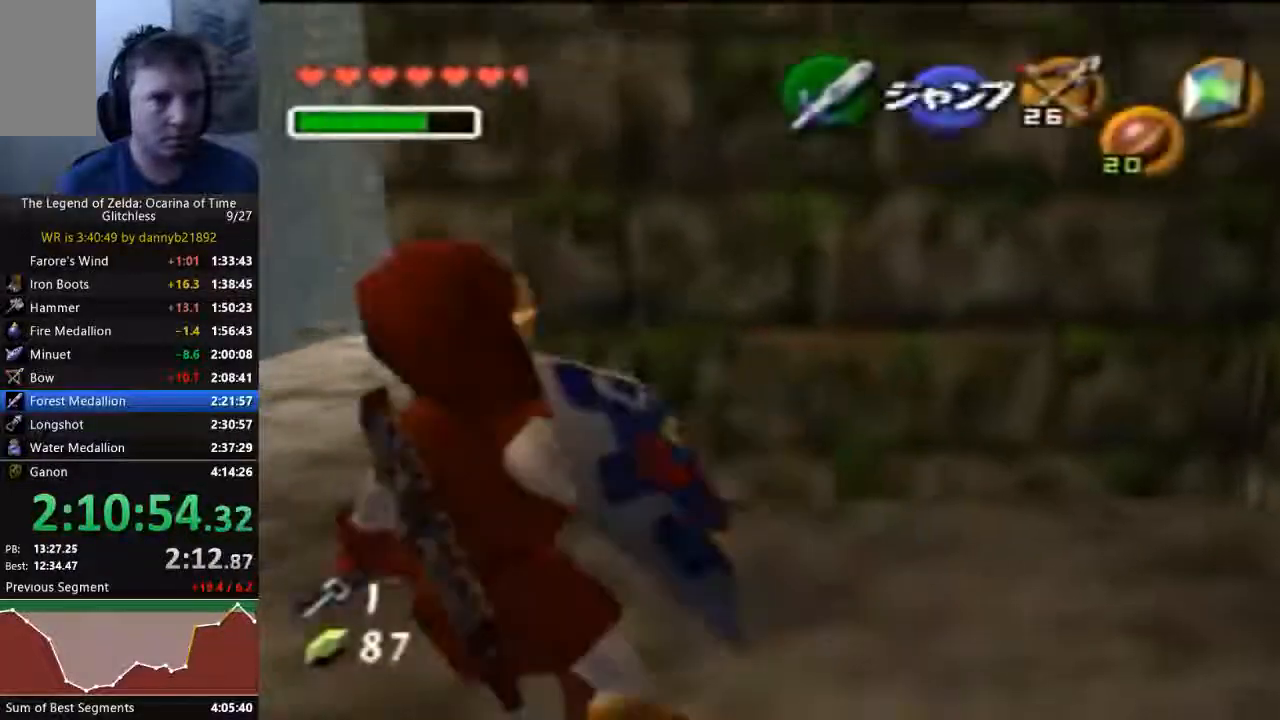
{"dt_ms": 1000, "buttons": [], "left_stick": "center"}
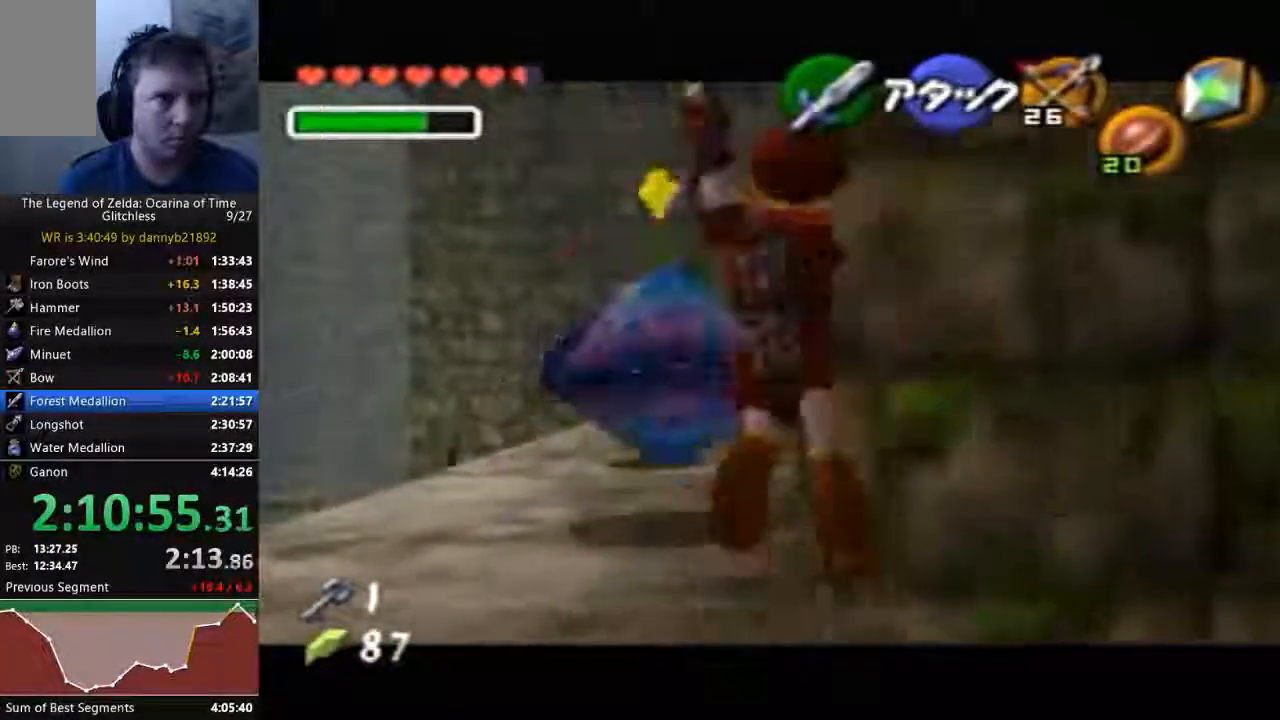
{"dt_ms": 500, "buttons": [], "left_stick": "center", "events": []}
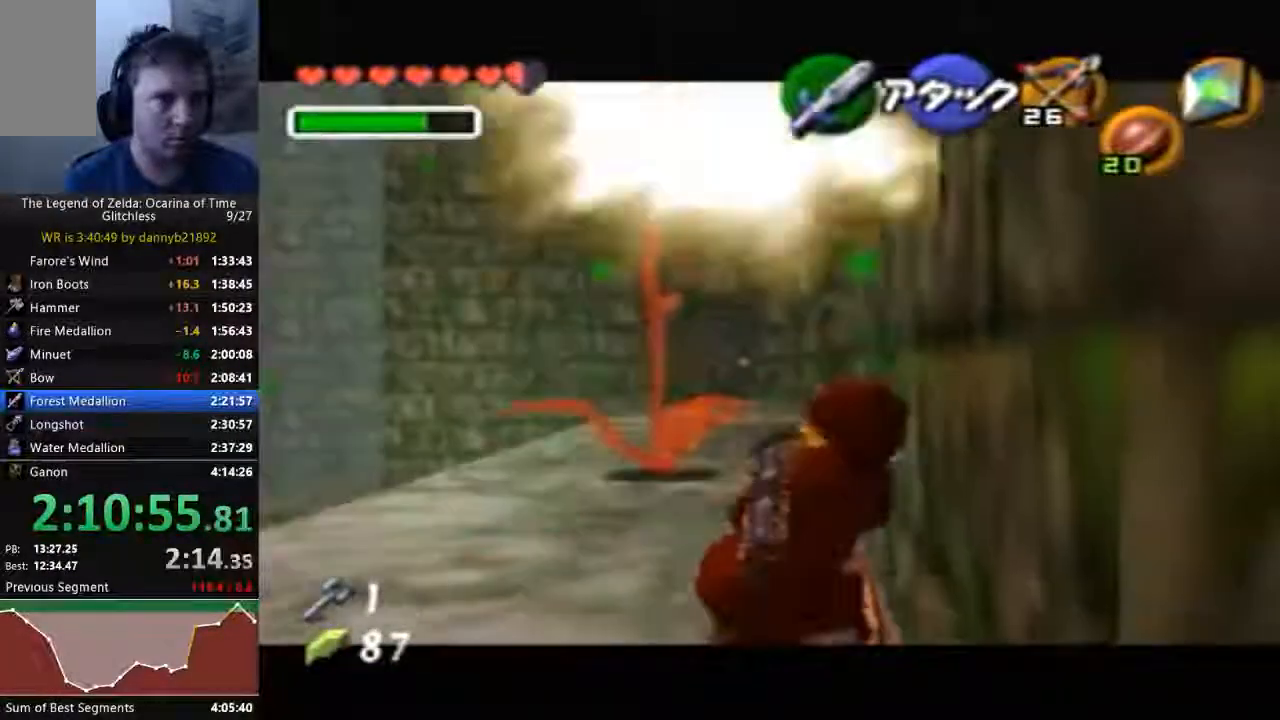
{"dt_ms": 500, "buttons": ["A"], "left_stick": "up", "events": [[300, "left_stick", "up"], [500, "A", "down"]]}